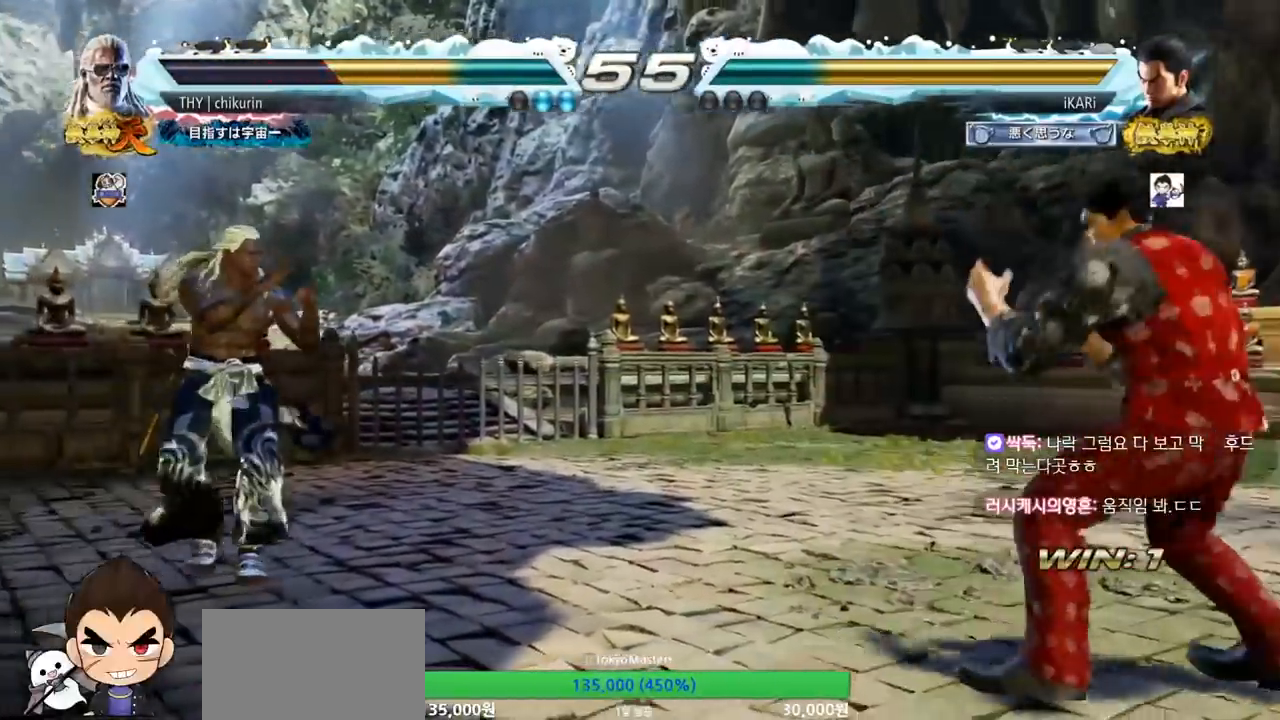
Gameplay with a controller (arcade stick); each line is a JSON object with the inputs held at the frame after it. "events" lists button and stick changes between this image and that frame as [ms after this image, input, new state], when the widget could be followed in between. Not read: L3 R3.
{"buttons": [], "left_stick": "center", "events": [[183, "left_stick", "down"], [300, "left_stick", "left"], [434, "left_stick", "down"], [450, "TRIANGLE", "down"], [484, "TRIANGLE", "up"], [484, "left_stick", "center"]]}
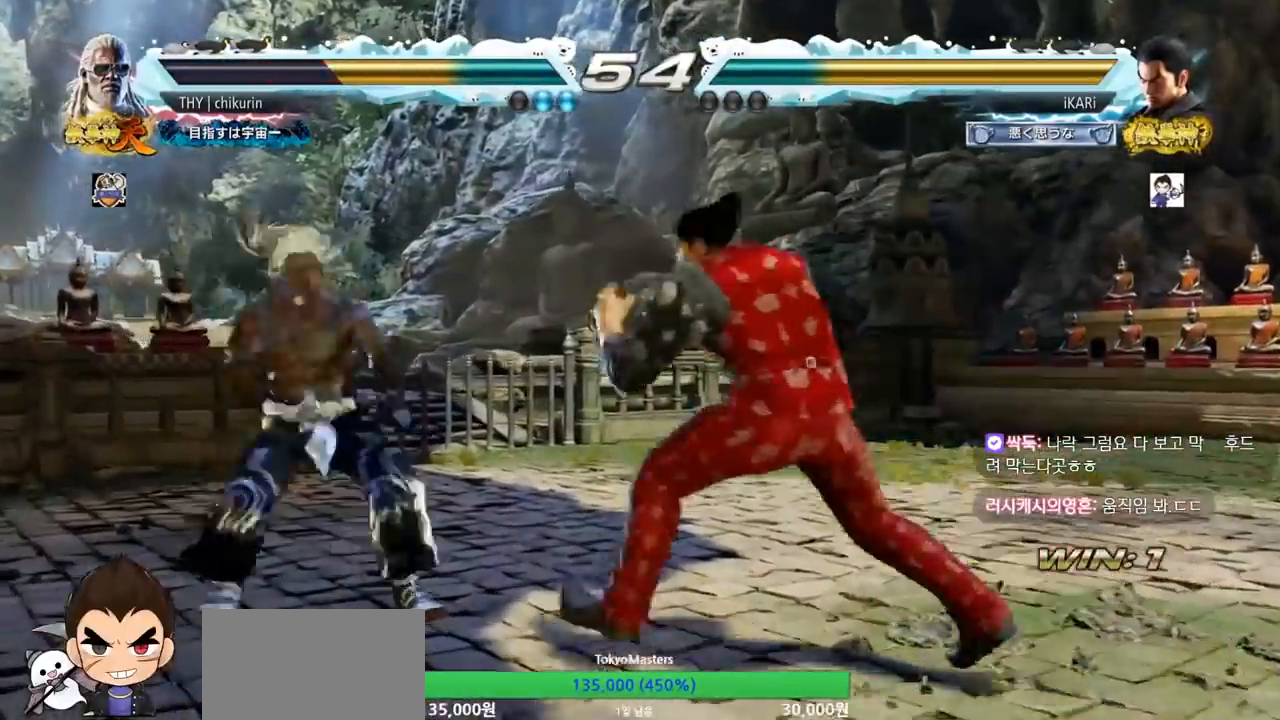
{"buttons": [], "left_stick": "center", "events": []}
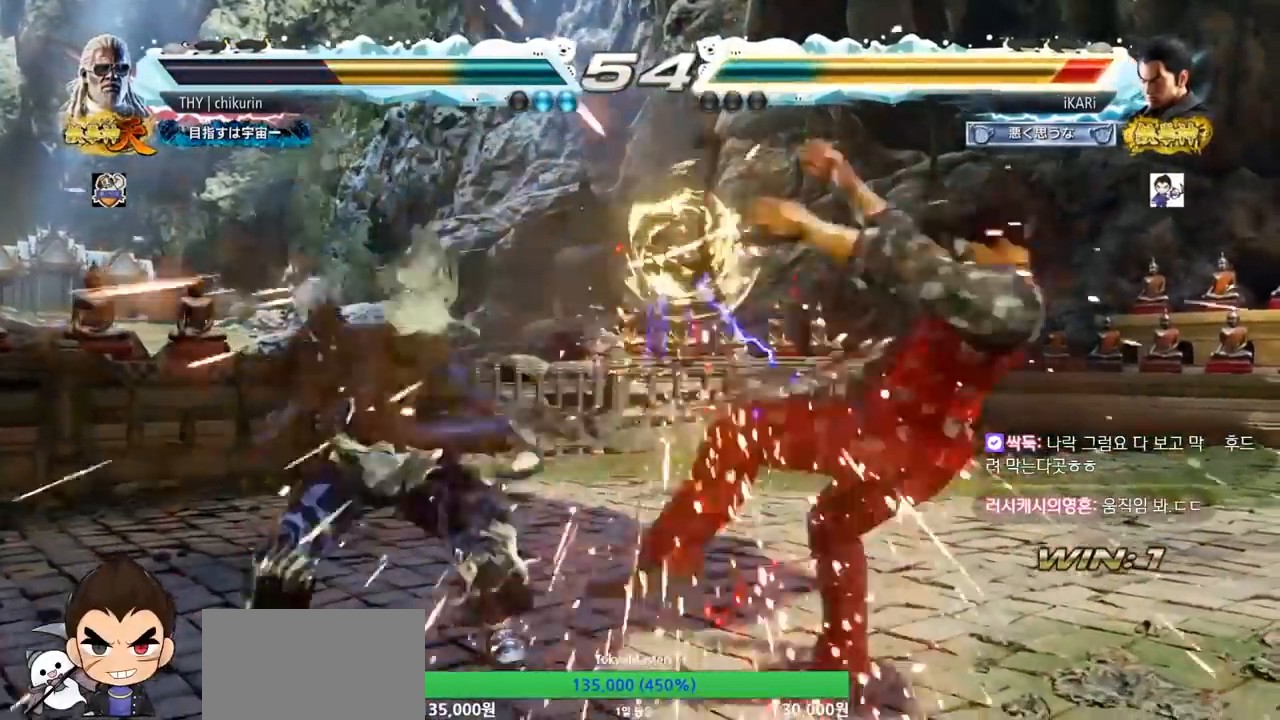
{"buttons": [], "left_stick": "center", "events": []}
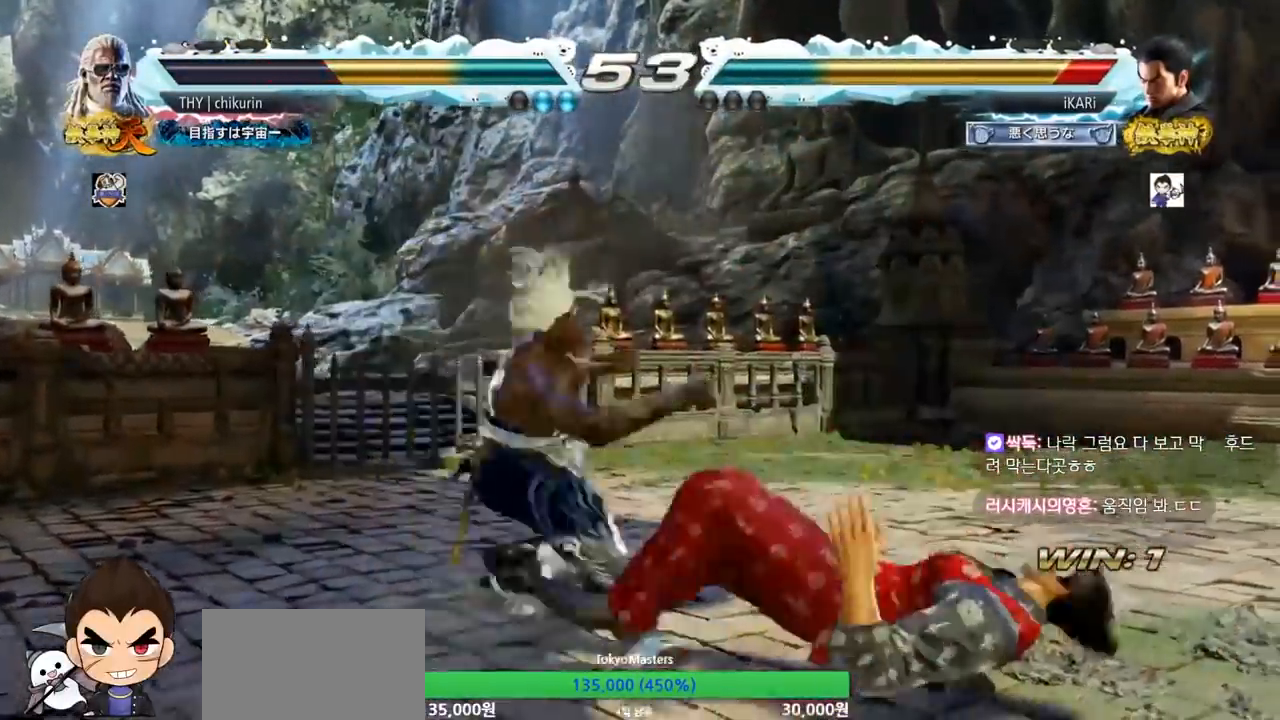
{"buttons": [], "left_stick": "center", "events": [[267, "TRIANGLE", "down"], [301, "SQUARE", "down"], [351, "SQUARE", "up"], [351, "TRIANGLE", "up"], [434, "SQUARE", "down"], [434, "TRIANGLE", "down"], [501, "SQUARE", "up"], [501, "TRIANGLE", "up"]]}
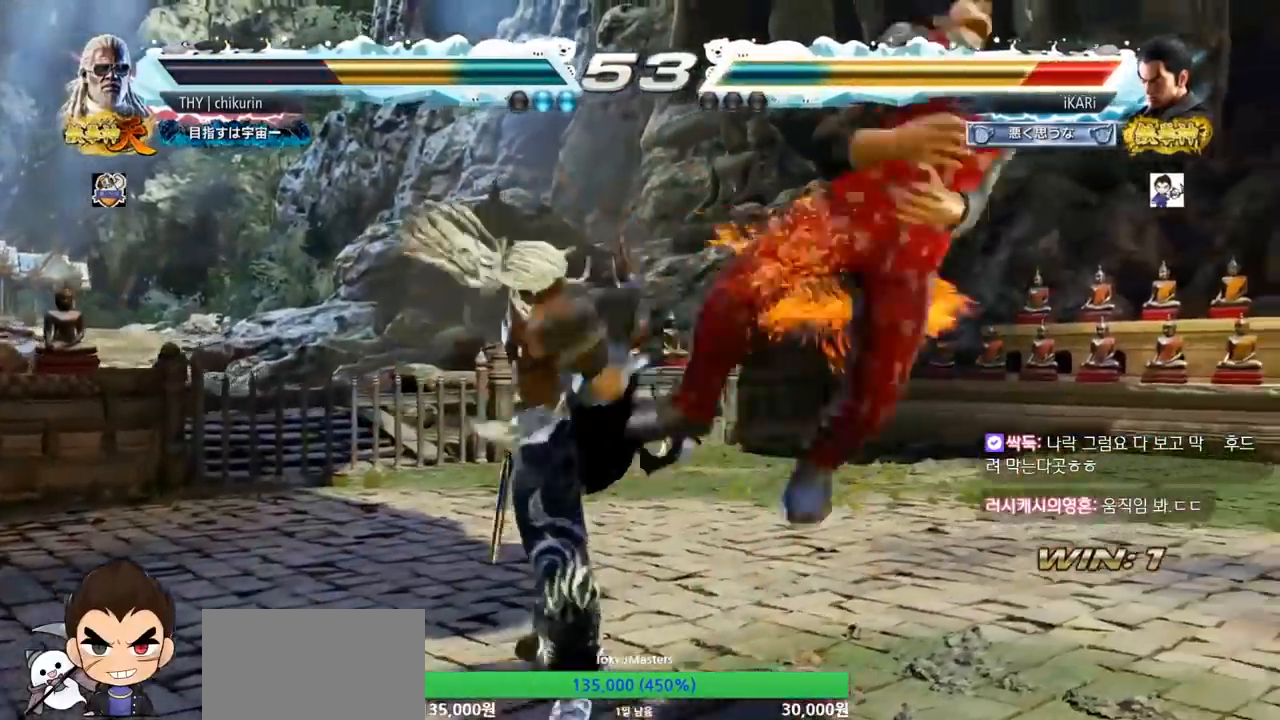
{"buttons": ["TRIANGLE"], "left_stick": "center", "events": [[67, "SQUARE", "down"], [67, "TRIANGLE", "down"], [167, "SQUARE", "up"], [167, "TRIANGLE", "up"], [233, "TRIANGLE", "down"], [250, "SQUARE", "down"], [333, "SQUARE", "up"], [384, "SQUARE", "down"], [467, "SQUARE", "up"]]}
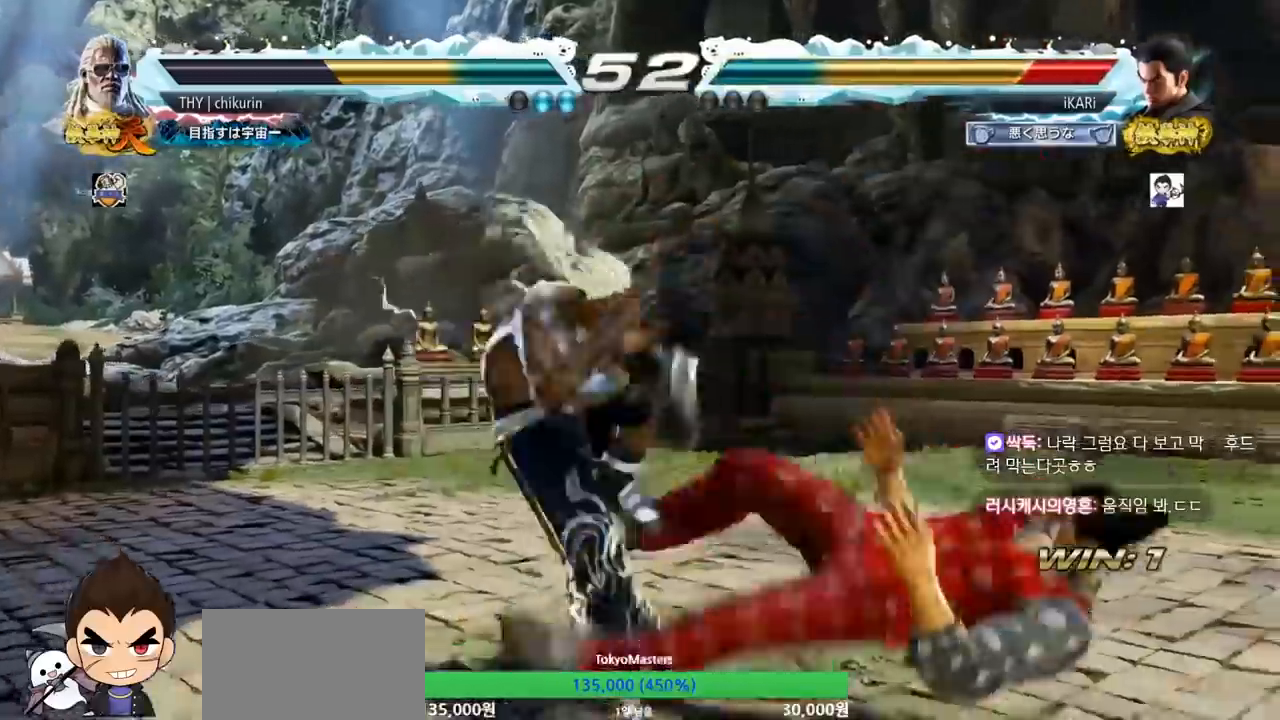
{"buttons": ["SQUARE"], "left_stick": "center", "events": [[17, "SQUARE", "down"], [267, "SQUARE", "up"], [301, "TRIANGLE", "up"], [334, "SQUARE", "down"], [351, "TRIANGLE", "down"], [384, "SQUARE", "up"], [451, "SQUARE", "down"], [467, "TRIANGLE", "up"]]}
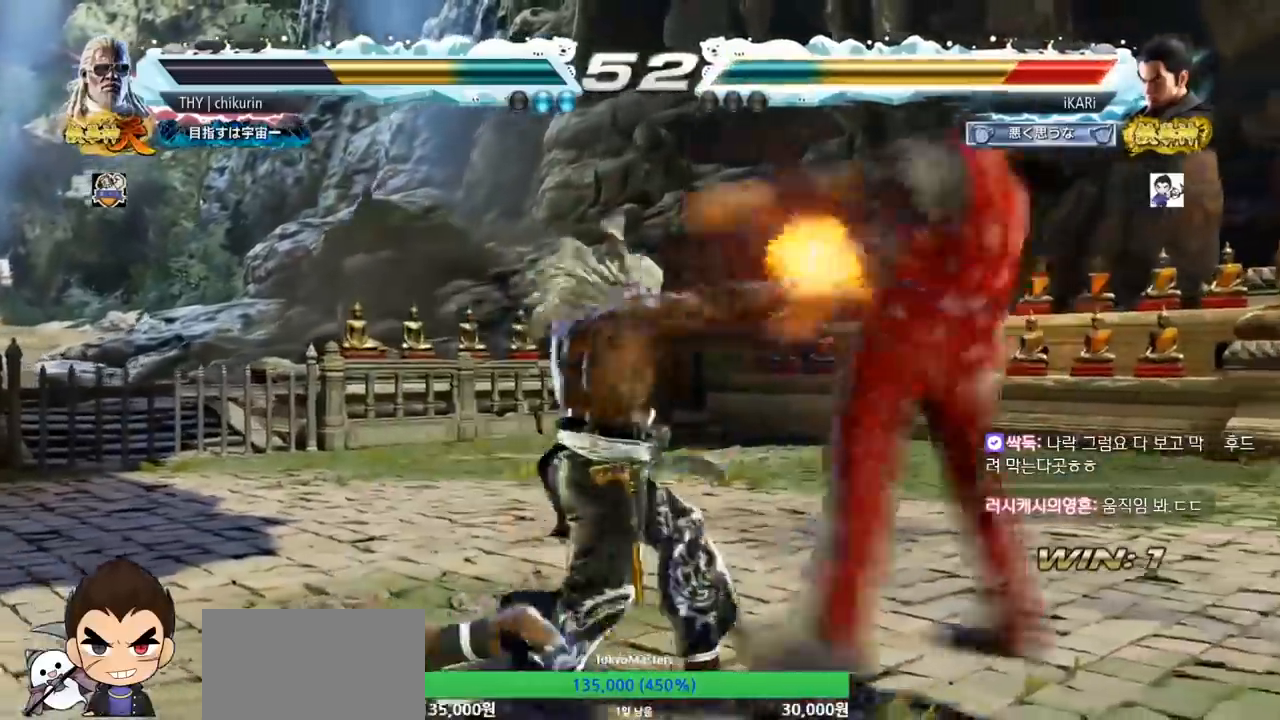
{"buttons": ["SQUARE", "TRIANGLE"], "left_stick": "center", "events": [[33, "TRIANGLE", "down"], [150, "SQUARE", "up"], [150, "TRIANGLE", "up"], [217, "TRIANGLE", "down"], [317, "SQUARE", "down"], [333, "TRIANGLE", "up"], [367, "SQUARE", "up"], [400, "TRIANGLE", "down"], [434, "SQUARE", "down"]]}
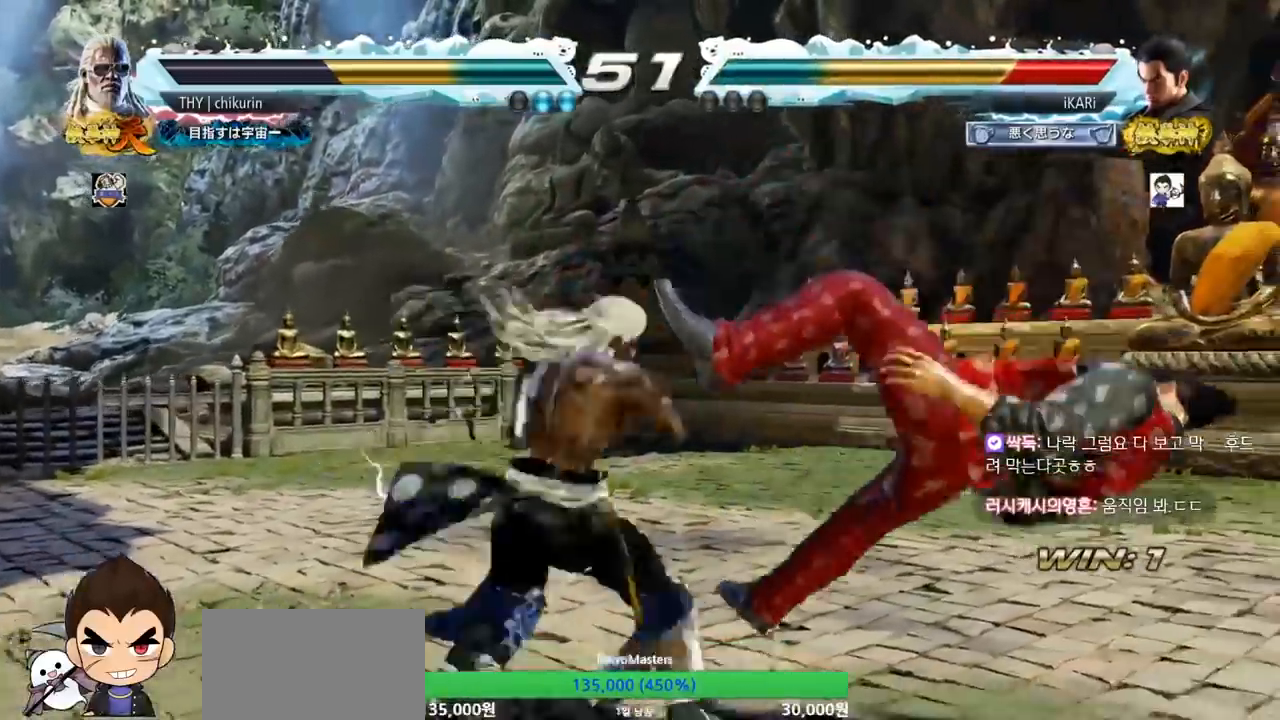
{"buttons": ["SQUARE", "TRIANGLE"], "left_stick": "center", "events": [[17, "TRIANGLE", "up"], [84, "TRIANGLE", "down"], [100, "SQUARE", "up"], [184, "SQUARE", "down"], [217, "TRIANGLE", "up"], [234, "SQUARE", "up"], [301, "TRIANGLE", "down"], [351, "SQUARE", "down"], [367, "TRIANGLE", "up"], [434, "SQUARE", "up"], [434, "TRIANGLE", "down"], [501, "SQUARE", "down"]]}
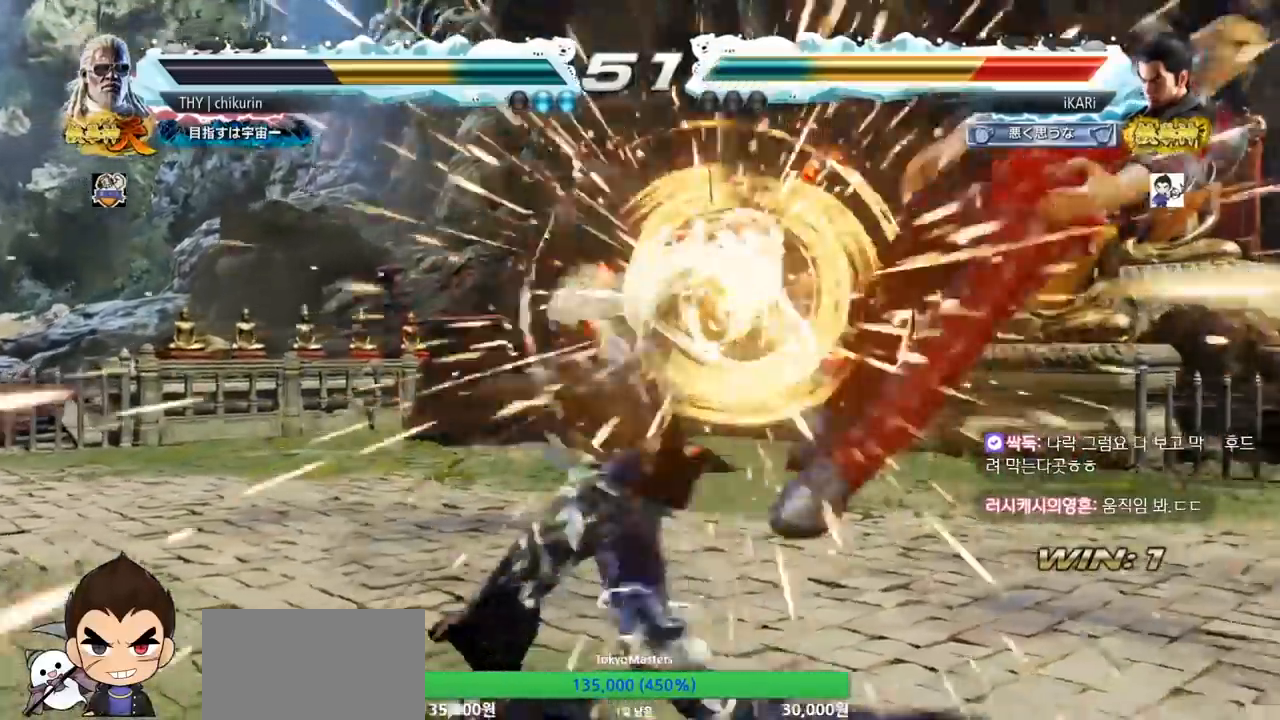
{"buttons": ["TRIANGLE"], "left_stick": "center", "events": [[33, "TRIANGLE", "up"], [67, "SQUARE", "up"], [83, "TRIANGLE", "down"], [117, "SQUARE", "down"], [183, "TRIANGLE", "up"], [200, "SQUARE", "up"], [267, "TRIANGLE", "down"], [350, "SQUARE", "down"], [367, "TRIANGLE", "up"], [417, "SQUARE", "up"], [450, "TRIANGLE", "down"]]}
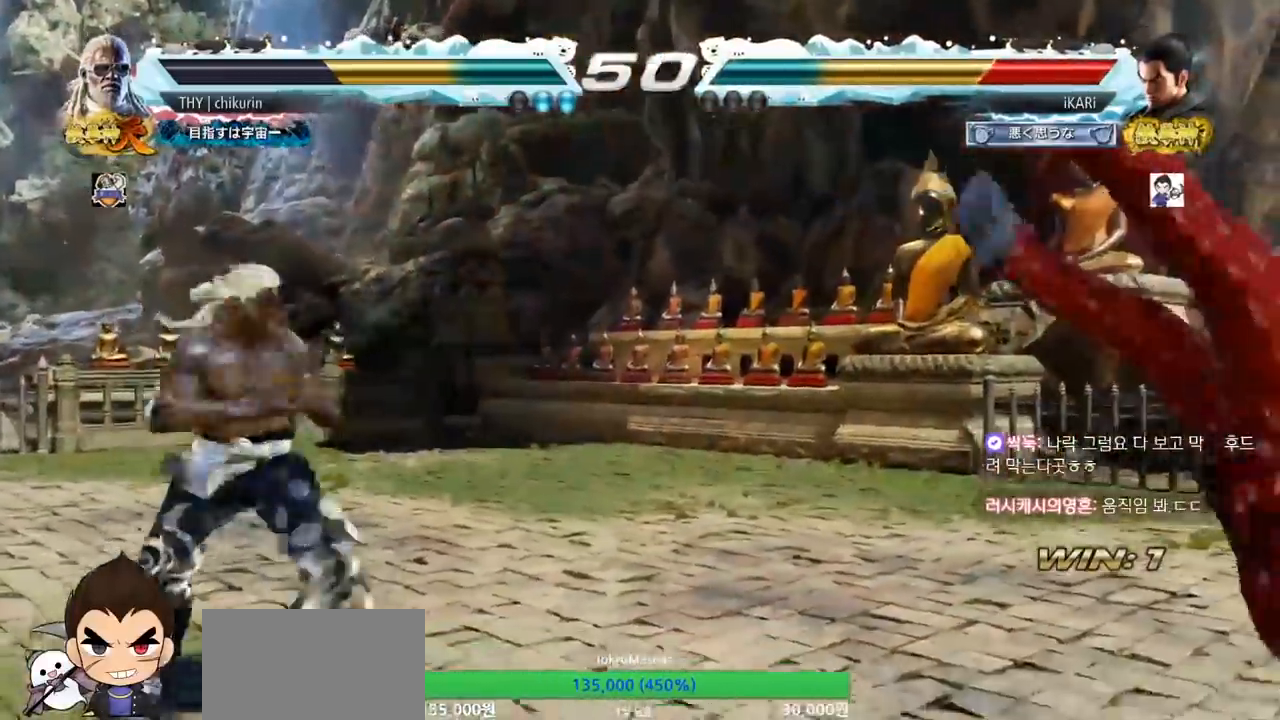
{"buttons": ["SQUARE", "TRIANGLE"], "left_stick": "center", "events": [[17, "SQUARE", "down"], [34, "TRIANGLE", "up"], [67, "SQUARE", "up"], [134, "TRIANGLE", "down"], [184, "SQUARE", "down"], [201, "TRIANGLE", "up"], [251, "SQUARE", "up"], [284, "TRIANGLE", "down"], [334, "SQUARE", "down"], [367, "TRIANGLE", "up"], [401, "SQUARE", "up"], [417, "TRIANGLE", "down"], [451, "SQUARE", "down"]]}
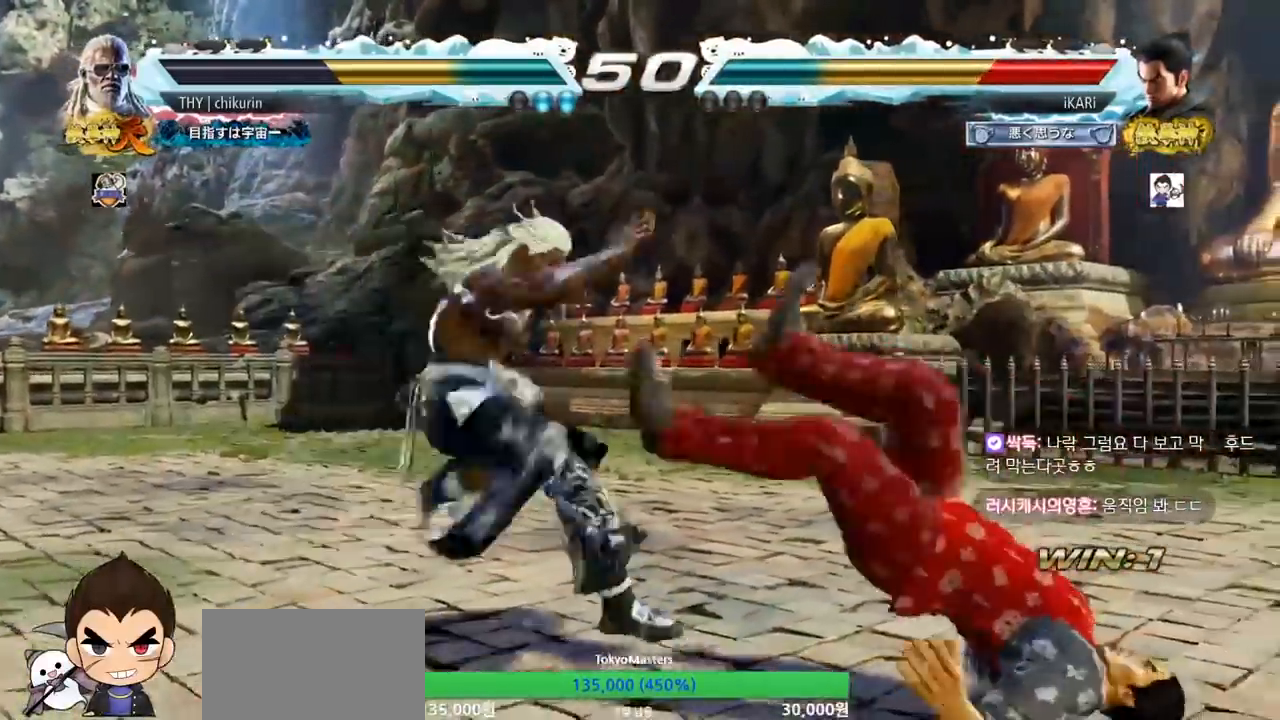
{"buttons": [], "left_stick": "center", "events": [[33, "SQUARE", "up"], [67, "TRIANGLE", "up"], [83, "SQUARE", "down"], [117, "TRIANGLE", "down"], [133, "SQUARE", "up"], [200, "SQUARE", "down"], [200, "TRIANGLE", "up"], [250, "TRIANGLE", "down"], [267, "SQUARE", "up"], [283, "TRIANGLE", "up"], [317, "SQUARE", "down"], [333, "TRIANGLE", "down"], [367, "SQUARE", "up"], [400, "TRIANGLE", "up"], [417, "SQUARE", "down"], [434, "TRIANGLE", "down"], [484, "SQUARE", "up"], [484, "TRIANGLE", "up"]]}
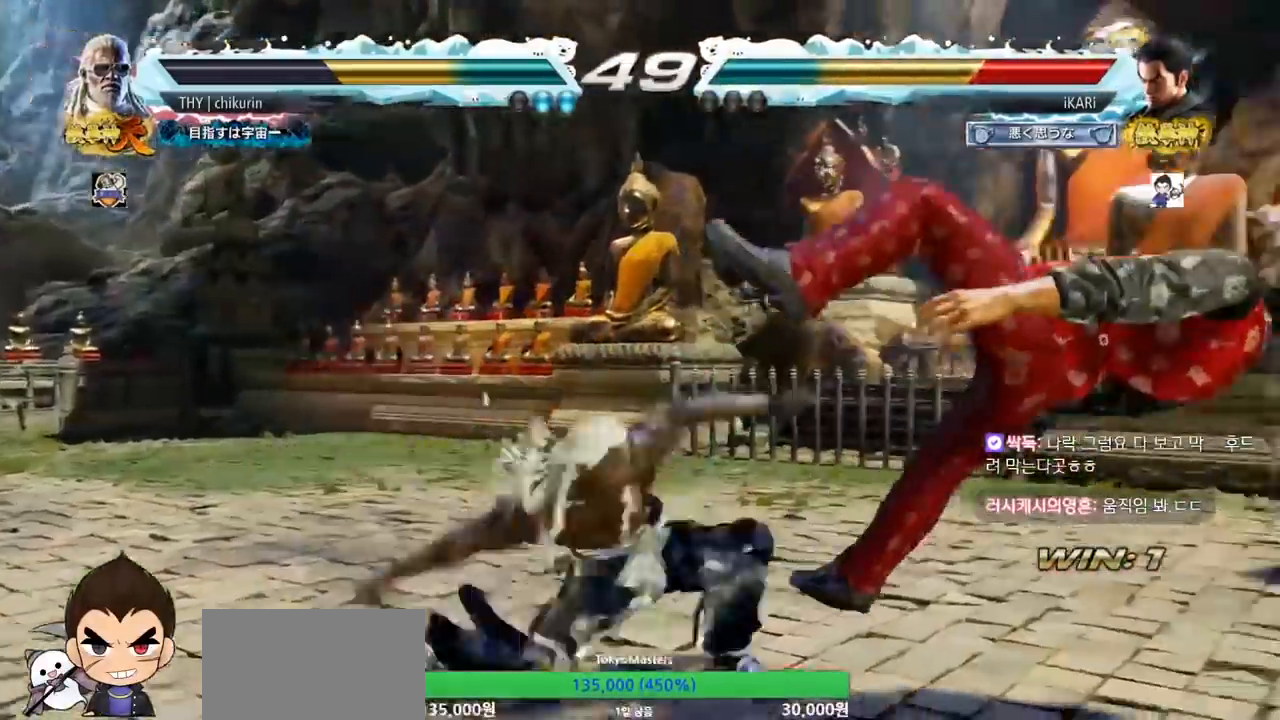
{"buttons": [], "left_stick": "center", "events": [[34, "SQUARE", "down"], [34, "TRIANGLE", "down"], [84, "SQUARE", "up"], [84, "TRIANGLE", "up"], [134, "SQUARE", "down"], [134, "TRIANGLE", "down"], [184, "SQUARE", "up"], [184, "TRIANGLE", "up"], [234, "SQUARE", "down"], [234, "TRIANGLE", "down"], [284, "SQUARE", "up"], [284, "TRIANGLE", "up"]]}
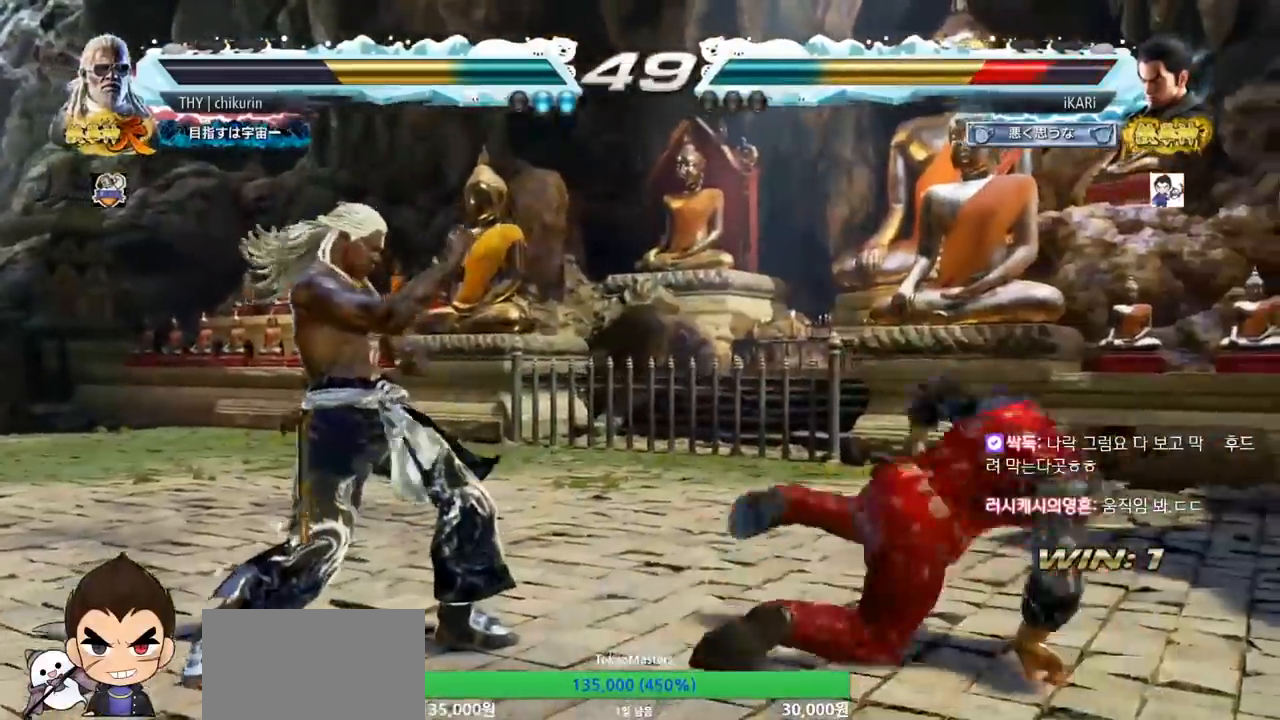
{"buttons": [], "left_stick": "up", "events": [[167, "left_stick", "up"], [217, "left_stick", "center"], [350, "left_stick", "up"]]}
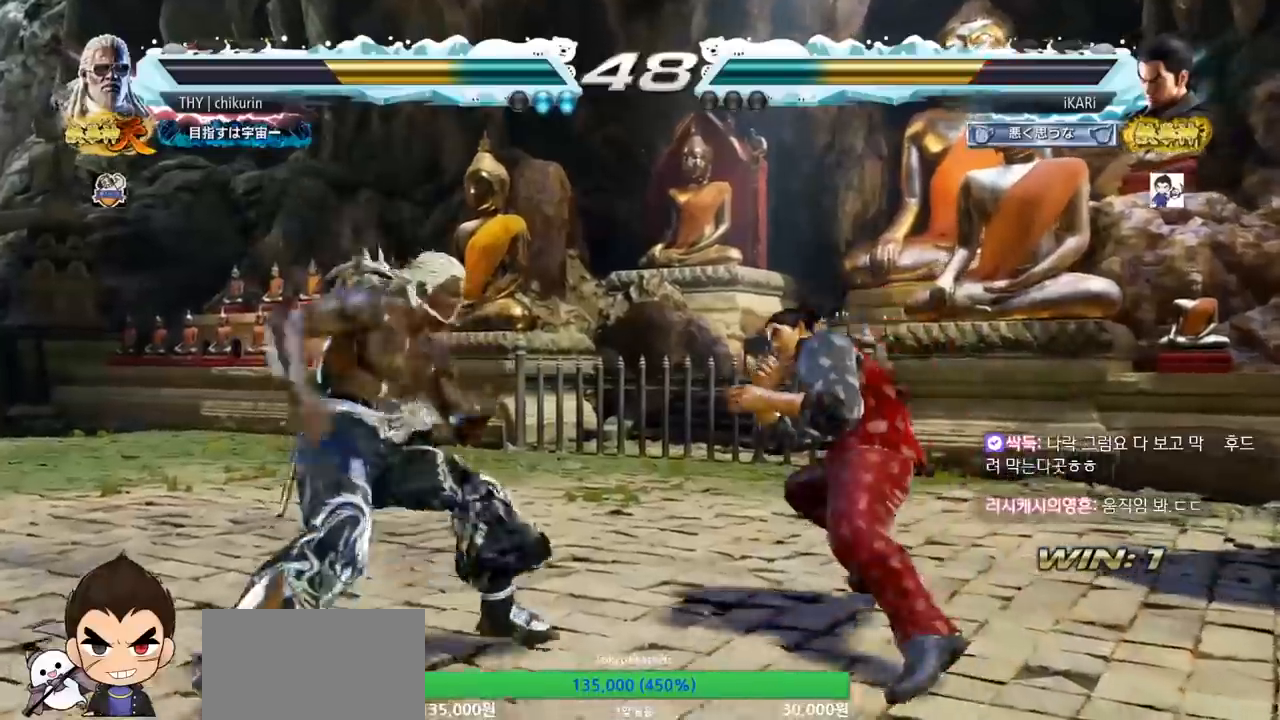
{"buttons": [], "left_stick": "right", "events": [[34, "left_stick", "center"], [167, "left_stick", "right"], [217, "left_stick", "center"], [284, "left_stick", "right"]]}
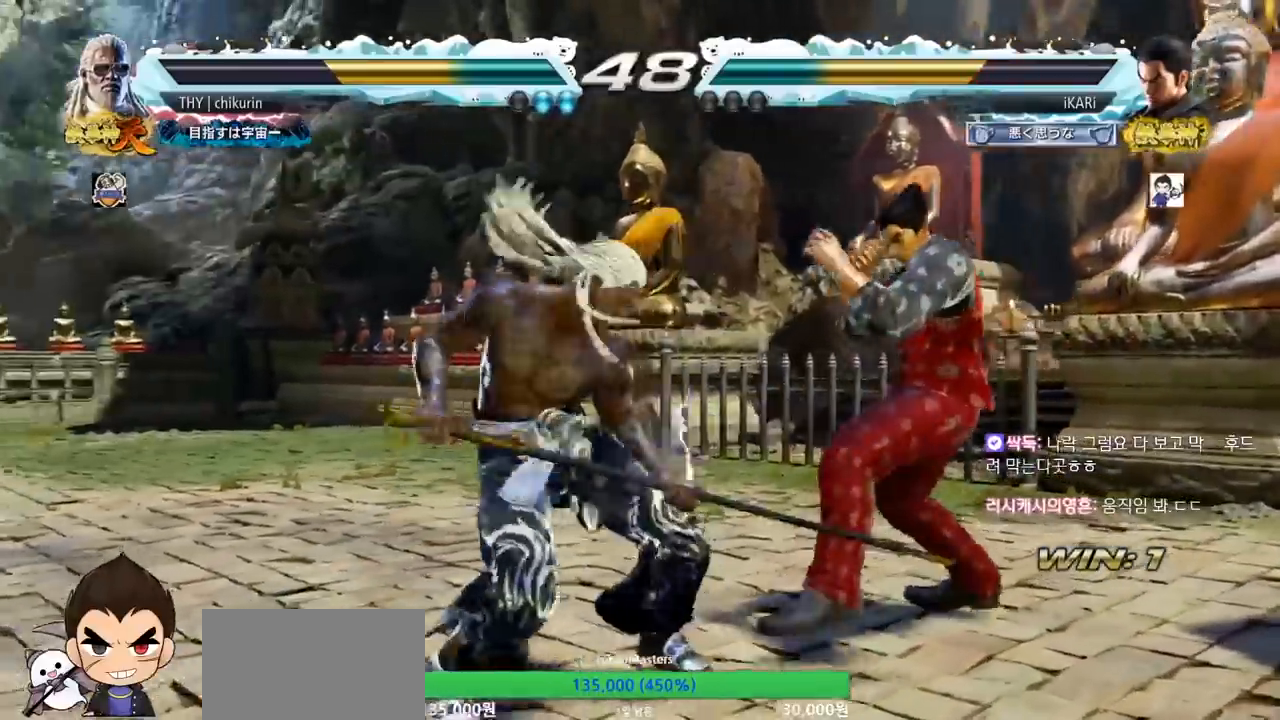
{"buttons": [], "left_stick": "right", "events": [[300, "left_stick", "up"], [350, "left_stick", "center"], [500, "left_stick", "right"]]}
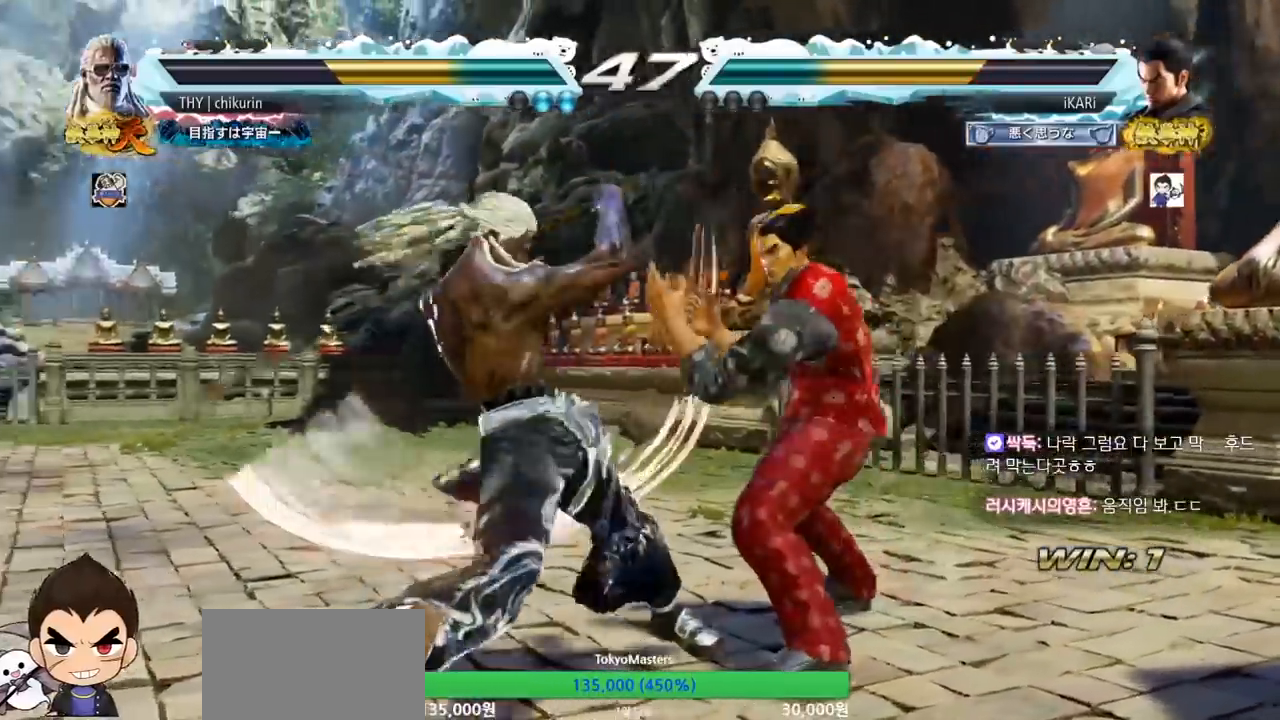
{"buttons": [], "left_stick": "center", "events": [[401, "left_stick", "center"]]}
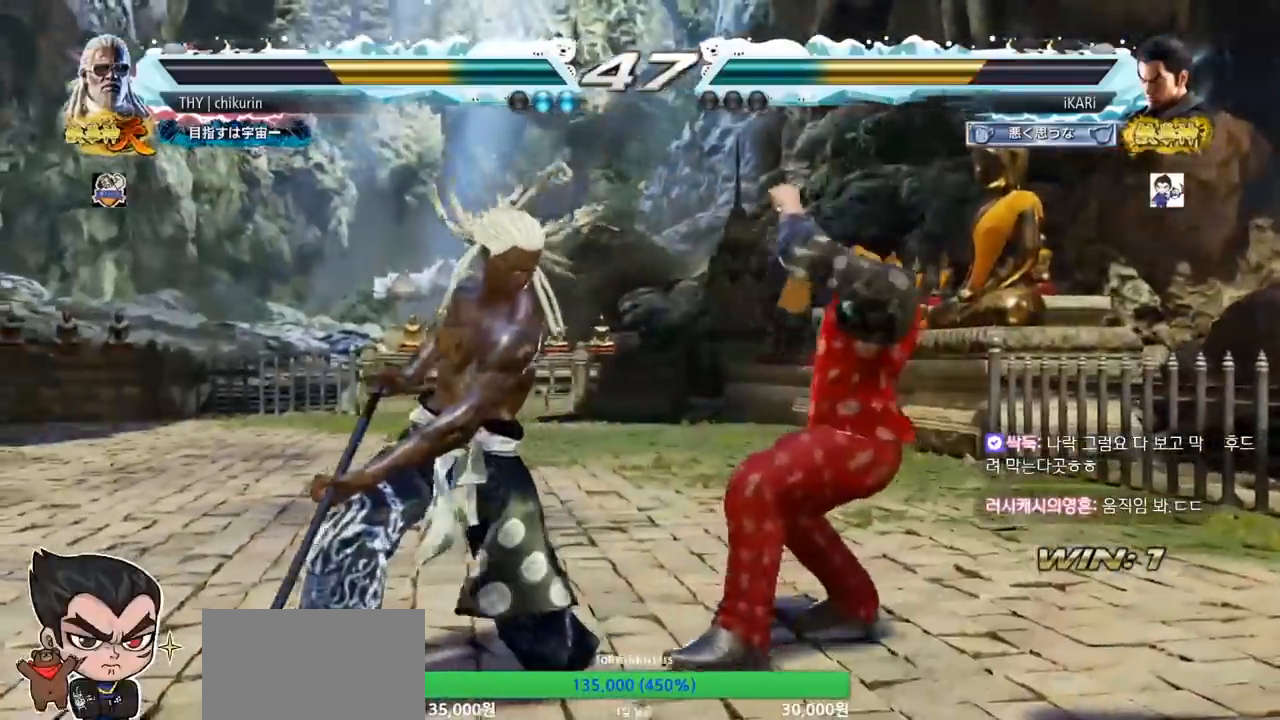
{"buttons": [], "left_stick": "right", "events": [[67, "SQUARE", "down"], [217, "SQUARE", "up"], [367, "left_stick", "right"], [434, "left_stick", "center"], [500, "left_stick", "right"]]}
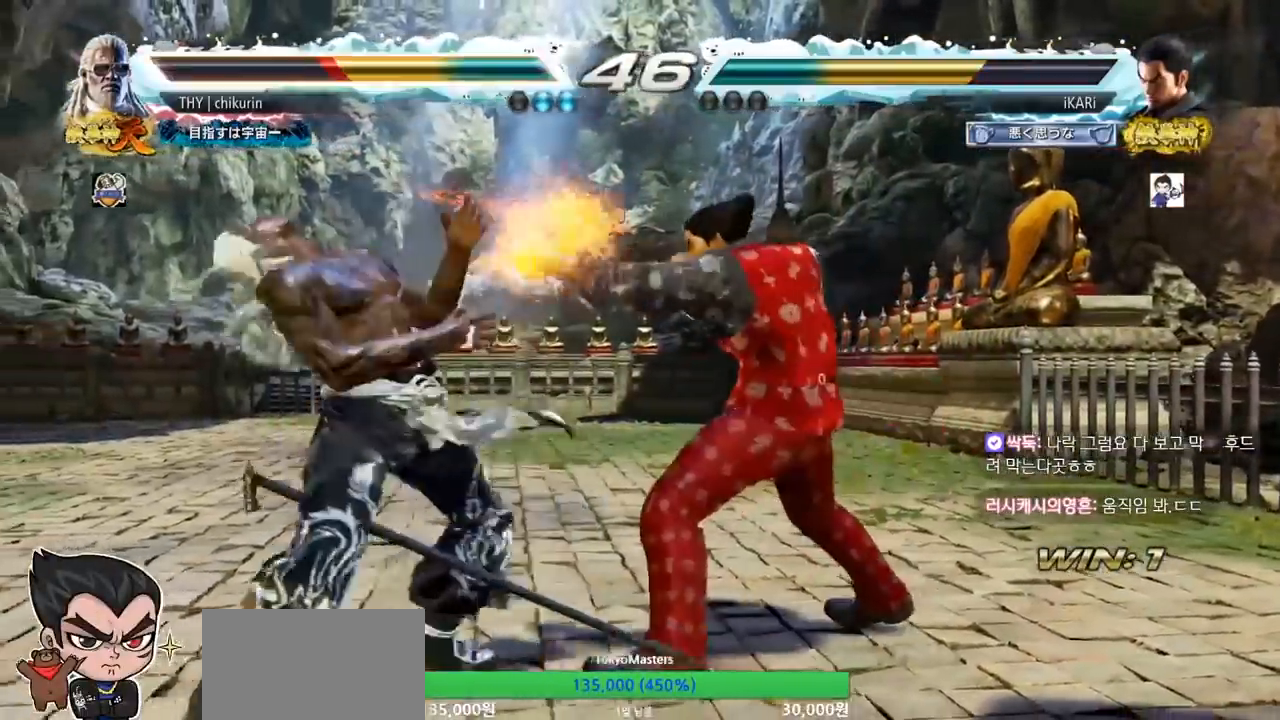
{"buttons": [], "left_stick": "left", "events": [[150, "left_stick", "center"], [467, "left_stick", "left"]]}
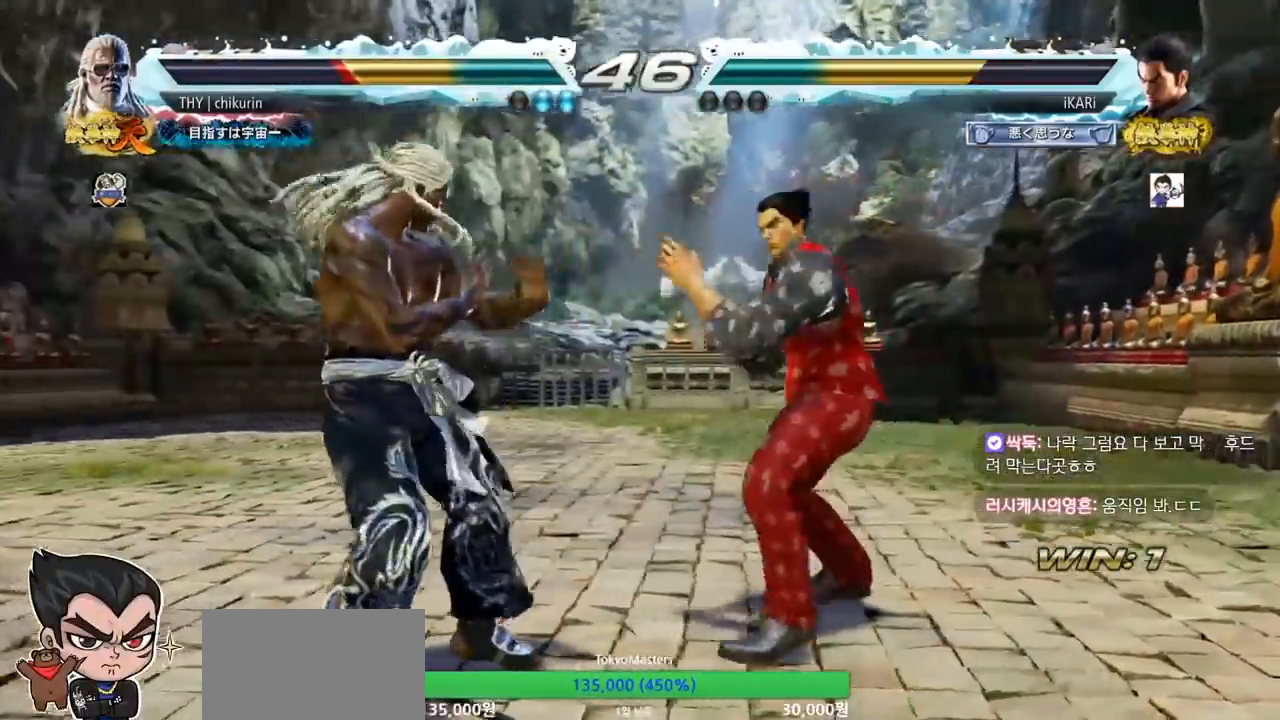
{"buttons": [], "left_stick": "center", "events": [[100, "CROSS", "down"], [167, "CROSS", "up"], [183, "TRIANGLE", "down"], [217, "left_stick", "center"], [233, "TRIANGLE", "up"]]}
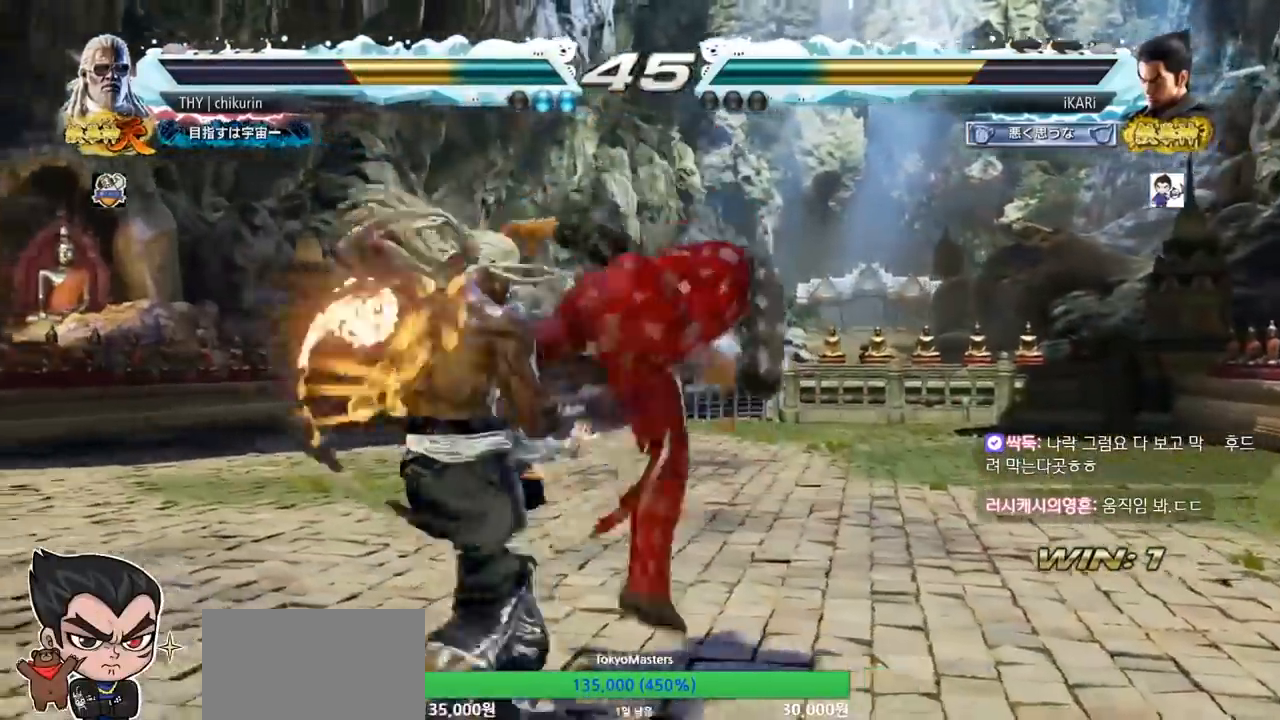
{"buttons": [], "left_stick": "center", "events": []}